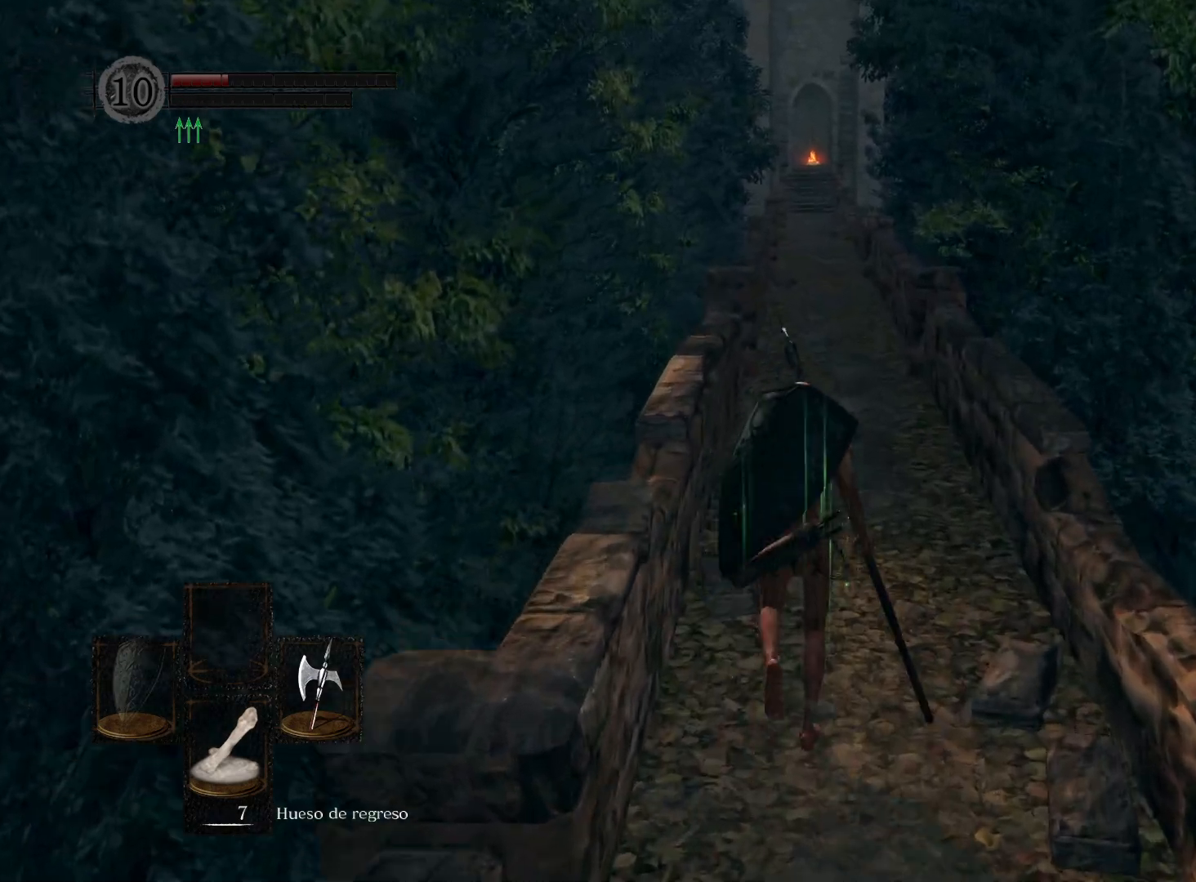
Gameplay with a controller (Xbox layout); each line is a JSON object with the inputs held at the frame after it. "events" lists button and stick changes between this image and that frame as [ms after this image, input, new state], when the widget could be followed in between.
{"buttons": ["B"], "left_stick": "up", "right_stick": "center", "events": [[50, "B", "down"], [167, "B", "up"], [267, "B", "down"], [367, "B", "up"], [500, "B", "down"]]}
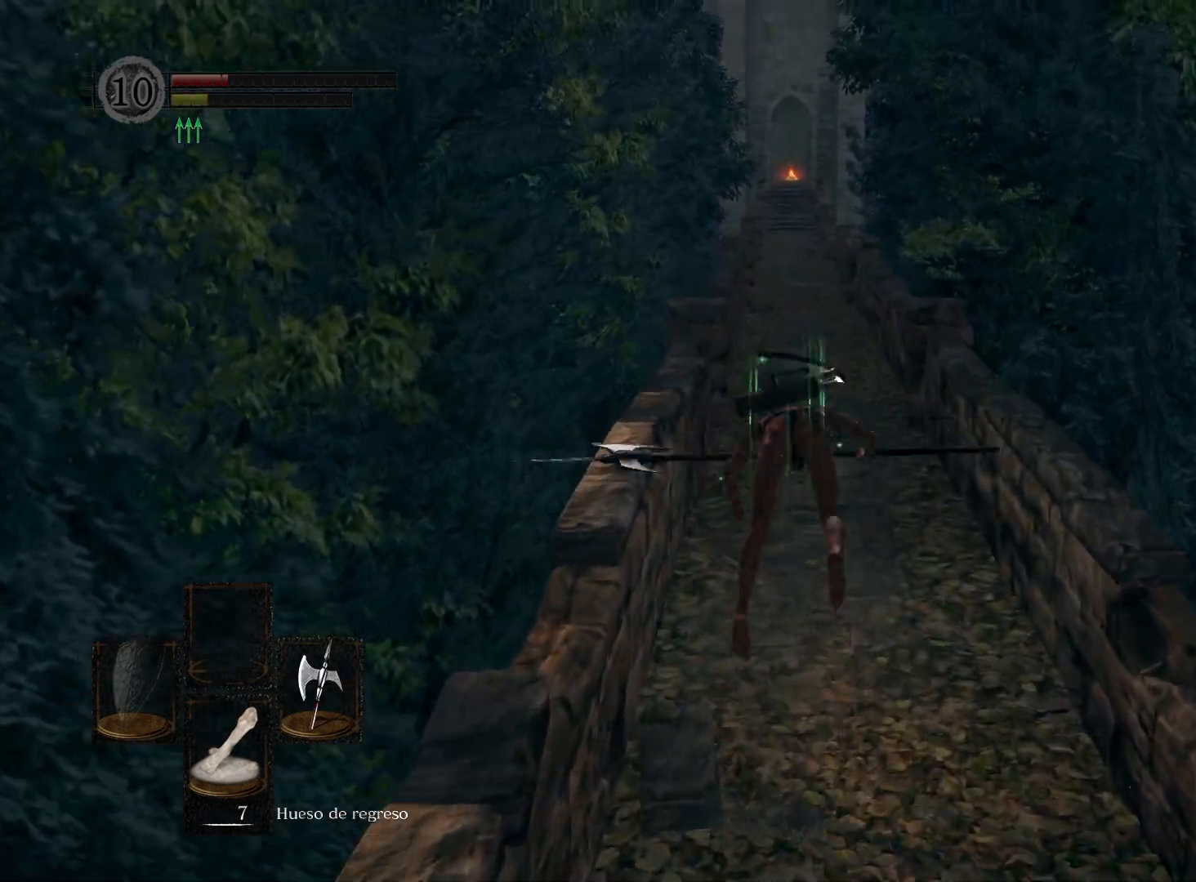
{"buttons": [], "left_stick": "up", "right_stick": "center", "events": [[83, "B", "up"], [400, "B", "down"], [483, "B", "up"]]}
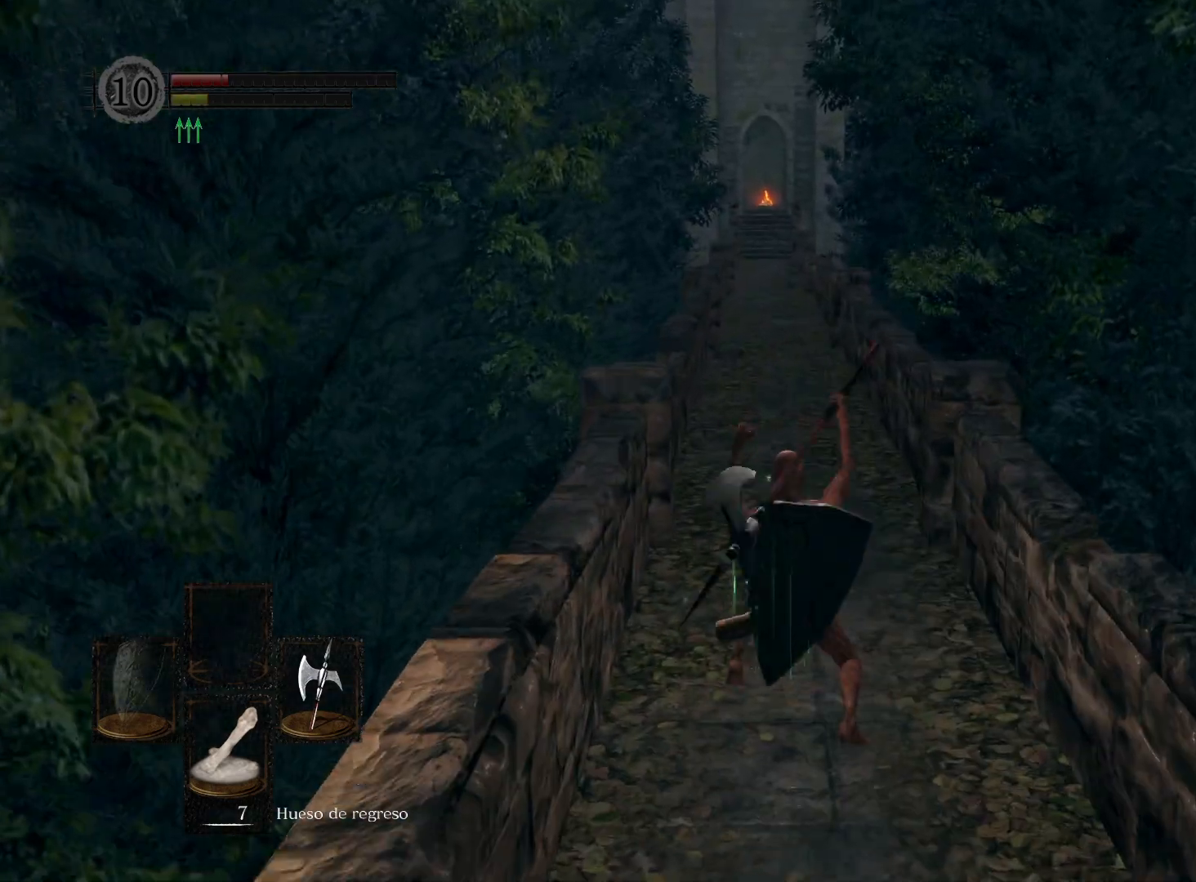
{"buttons": [], "left_stick": "up", "right_stick": "center", "events": [[67, "B", "down"], [200, "B", "up"], [333, "B", "down"], [400, "B", "up"]]}
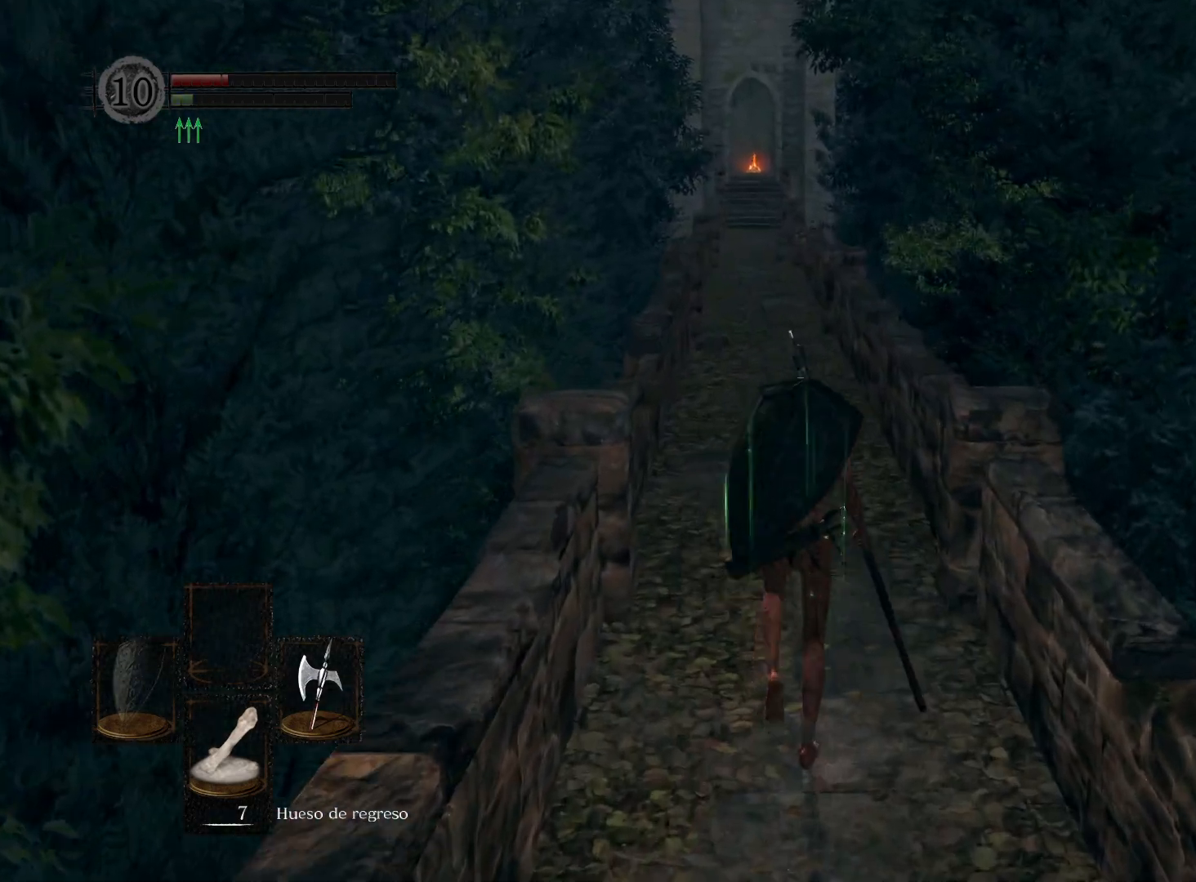
{"buttons": ["B"], "left_stick": "up", "right_stick": "center", "events": [[33, "B", "down"], [117, "B", "up"], [250, "B", "down"], [333, "B", "up"], [483, "B", "down"]]}
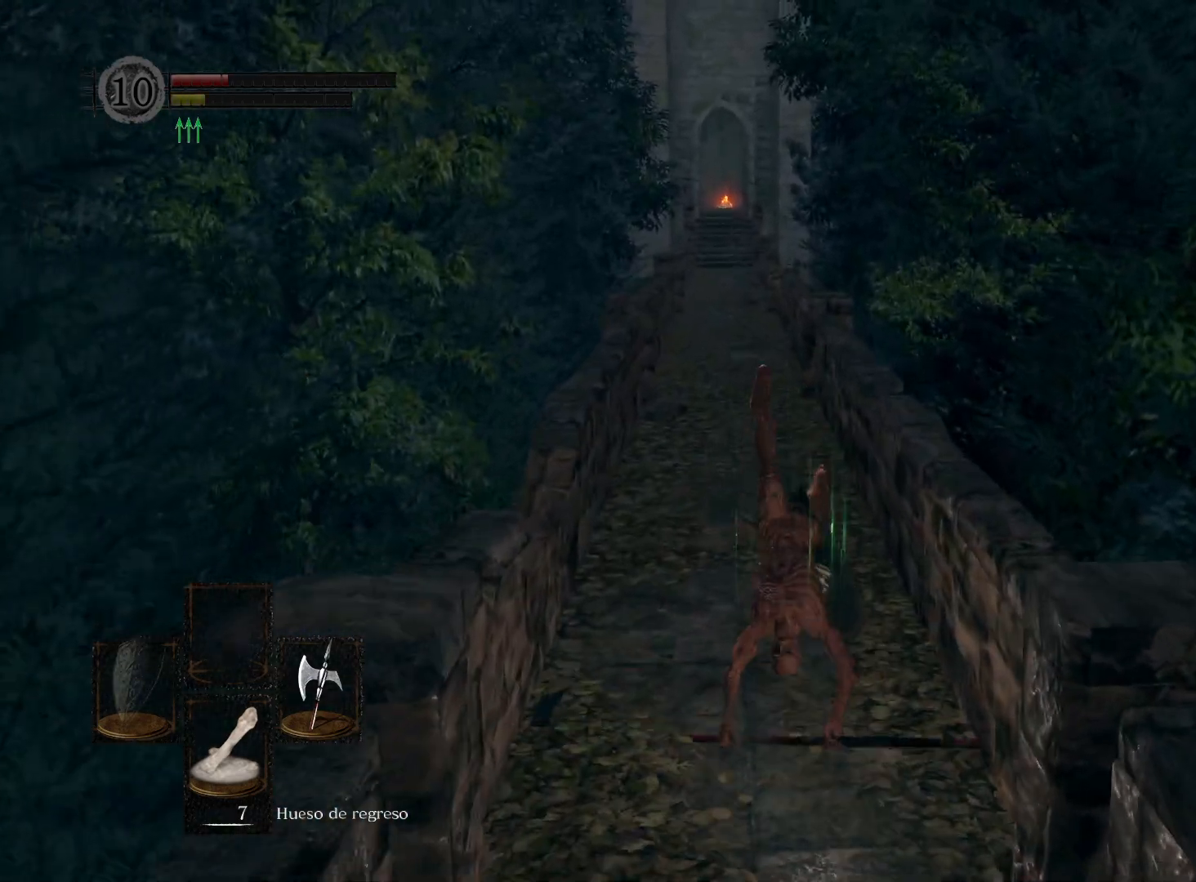
{"buttons": ["B"], "left_stick": "up", "right_stick": "center", "events": [[67, "B", "up"], [183, "B", "down"], [283, "B", "up"], [367, "B", "down"]]}
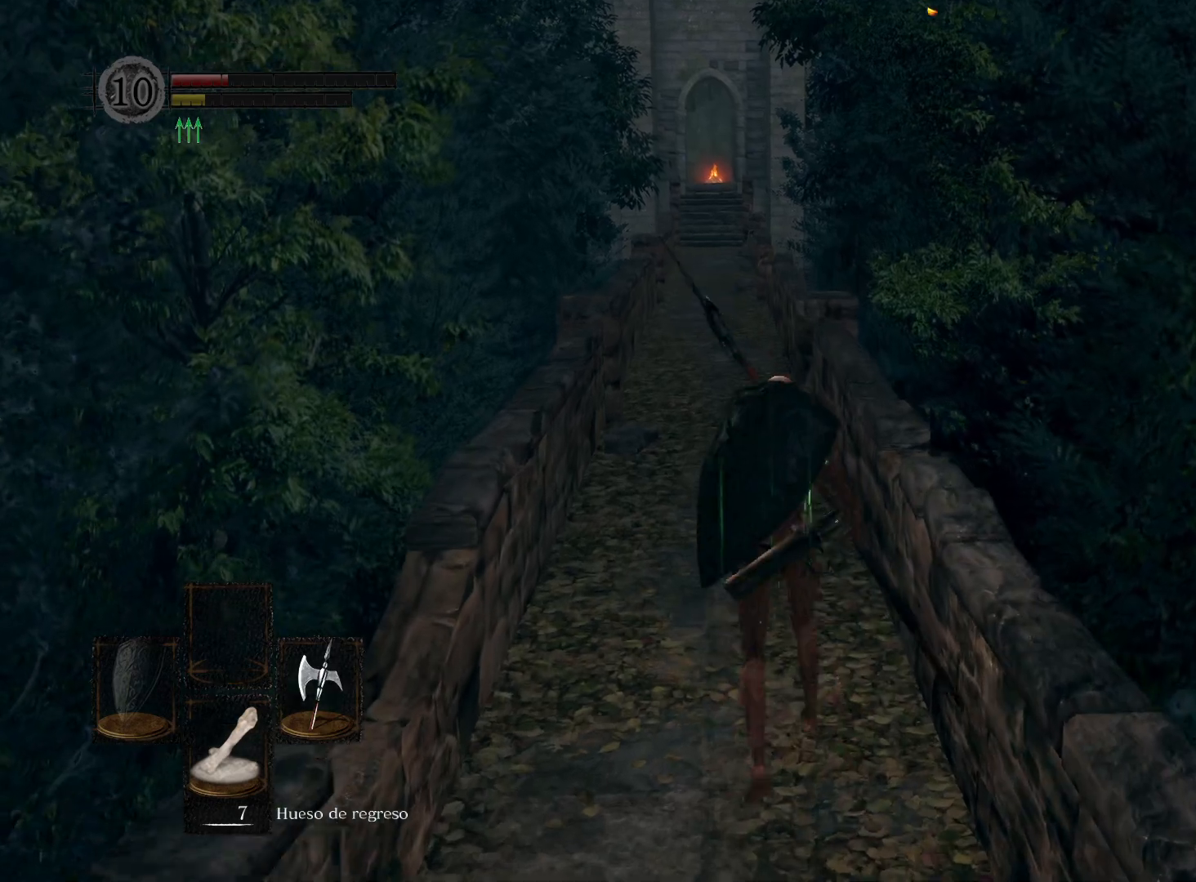
{"buttons": [], "left_stick": "up", "right_stick": "center", "events": [[17, "B", "up"], [117, "B", "down"], [217, "B", "up"], [350, "B", "down"], [483, "B", "up"]]}
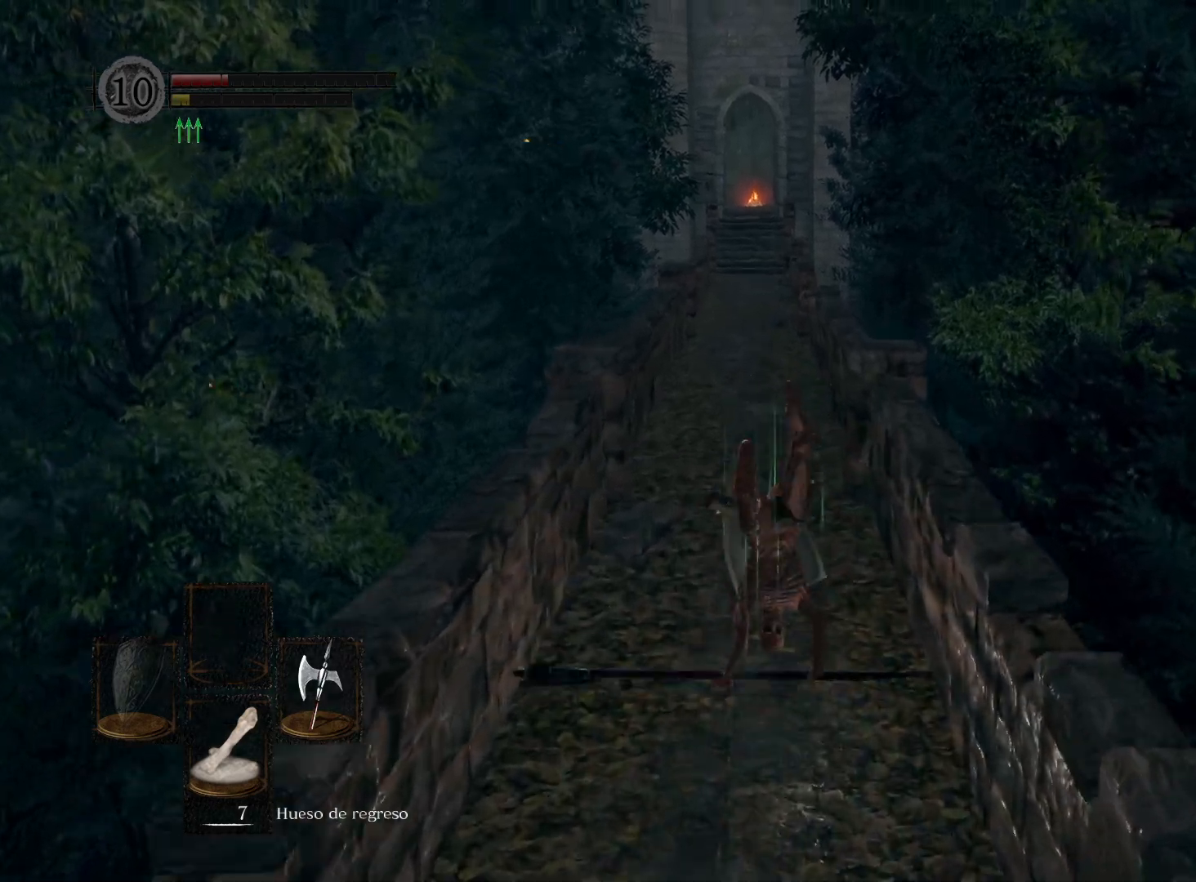
{"buttons": ["B"], "left_stick": "up", "right_stick": "center", "events": [[83, "B", "down"], [167, "B", "up"], [283, "B", "down"], [383, "B", "up"], [483, "B", "down"]]}
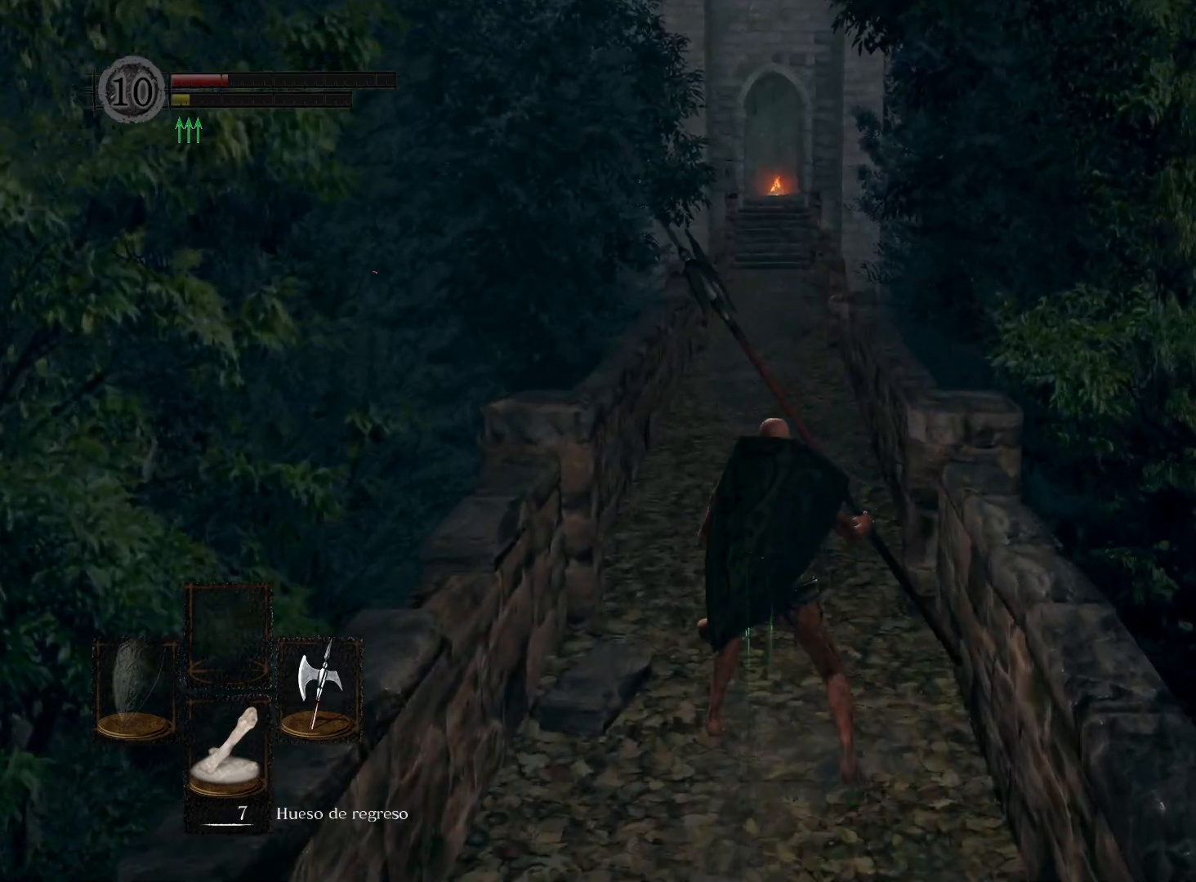
{"buttons": ["B"], "left_stick": "up", "right_stick": "center", "events": [[100, "B", "up"], [183, "B", "down"], [300, "B", "up"], [450, "B", "down"]]}
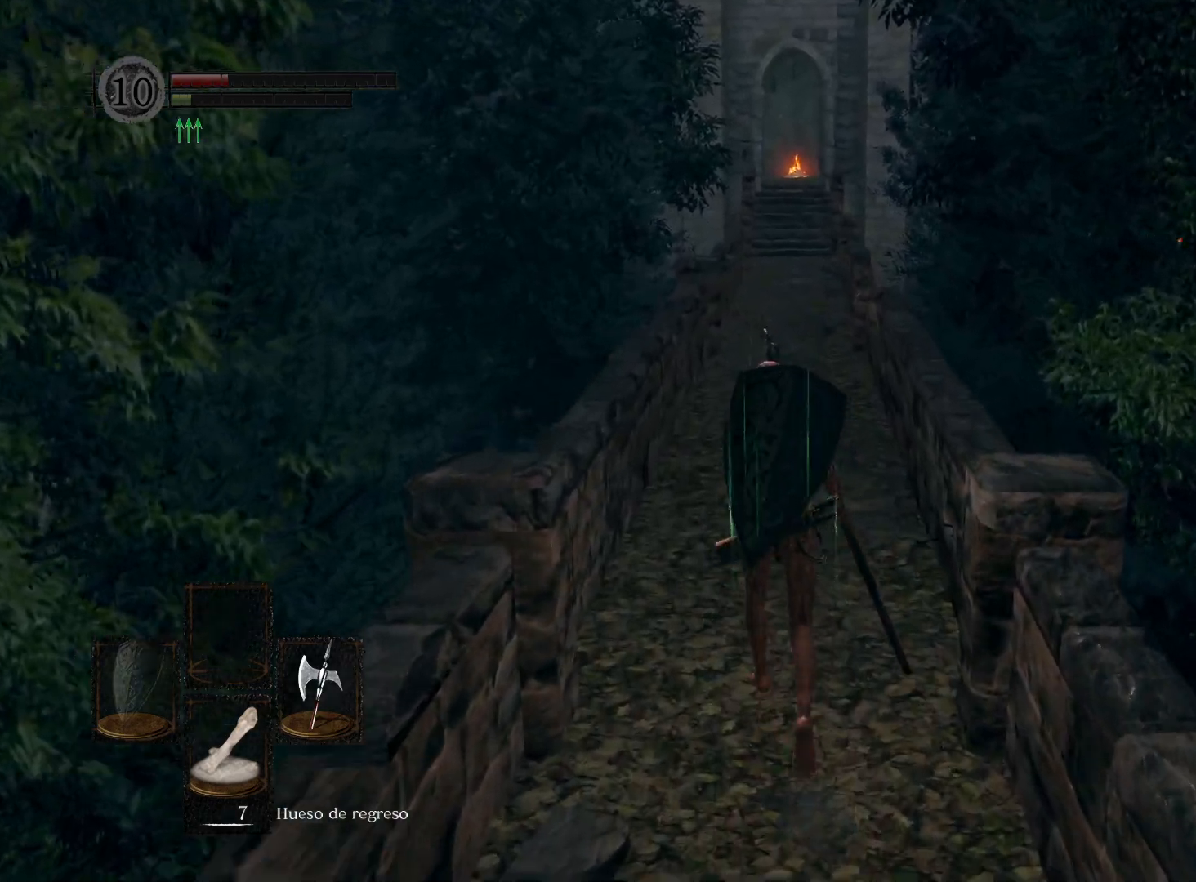
{"buttons": [], "left_stick": "up", "right_stick": "center", "events": [[17, "B", "up"], [100, "B", "down"], [233, "B", "up"], [333, "B", "down"], [467, "B", "up"]]}
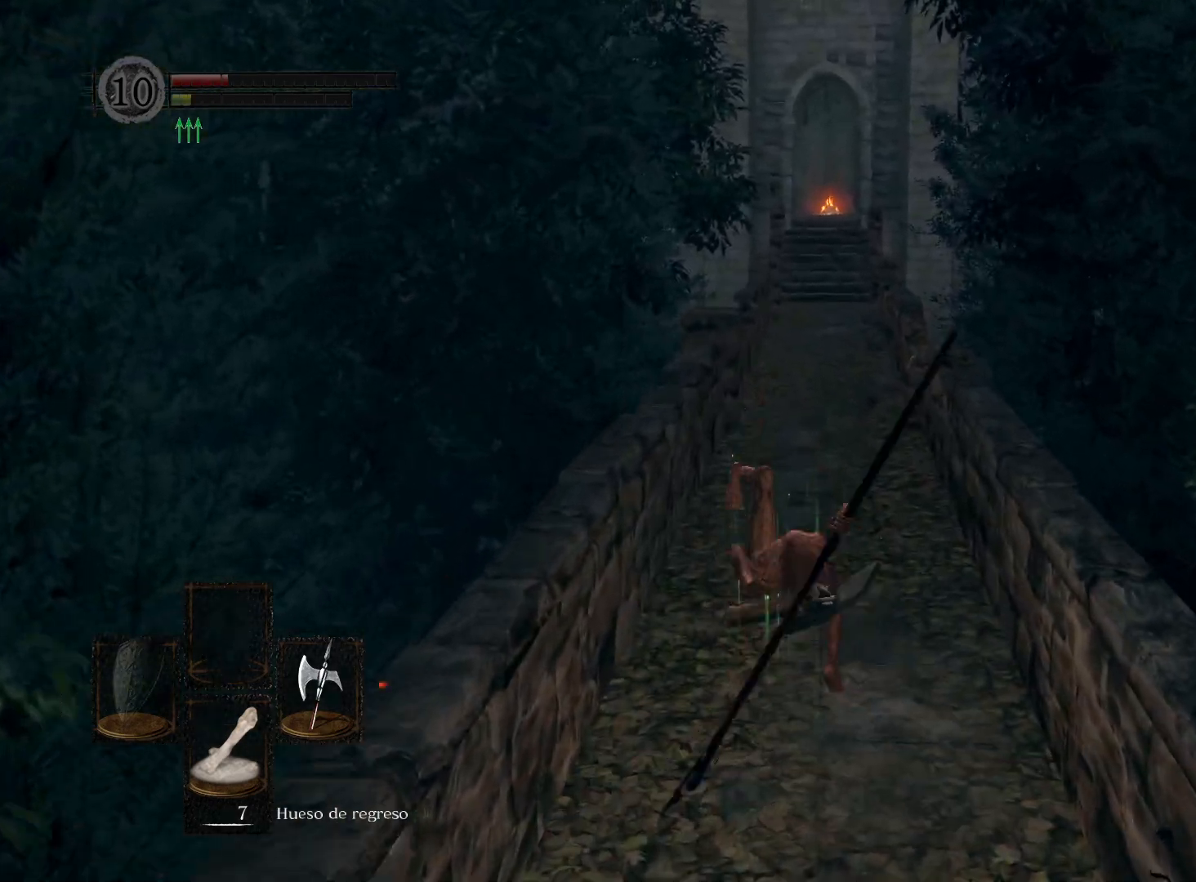
{"buttons": ["B"], "left_stick": "up", "right_stick": "center", "events": [[67, "B", "down"], [167, "B", "up"], [350, "B", "down"], [400, "B", "up"], [500, "B", "down"]]}
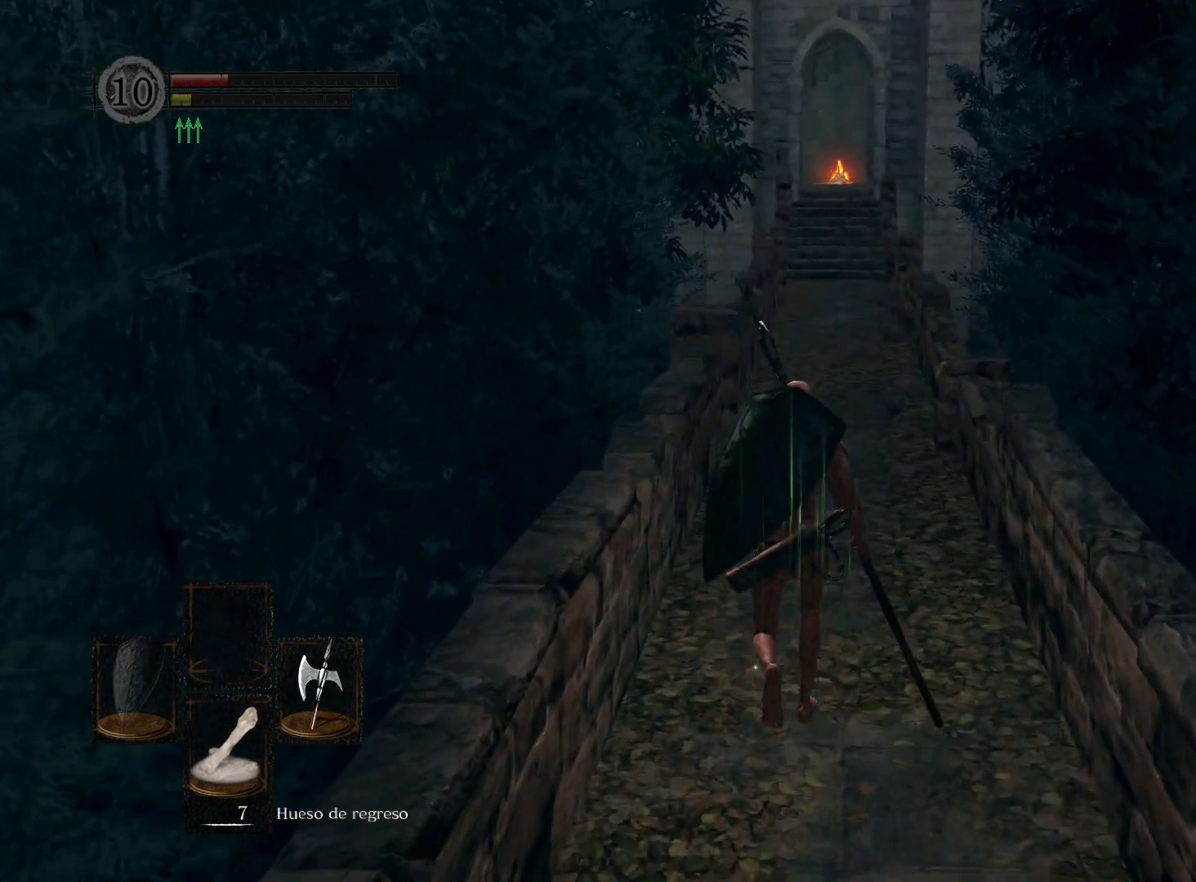
{"buttons": ["B"], "left_stick": "up", "right_stick": "center", "events": [[83, "B", "up"], [217, "B", "down"], [333, "B", "up"], [450, "B", "down"]]}
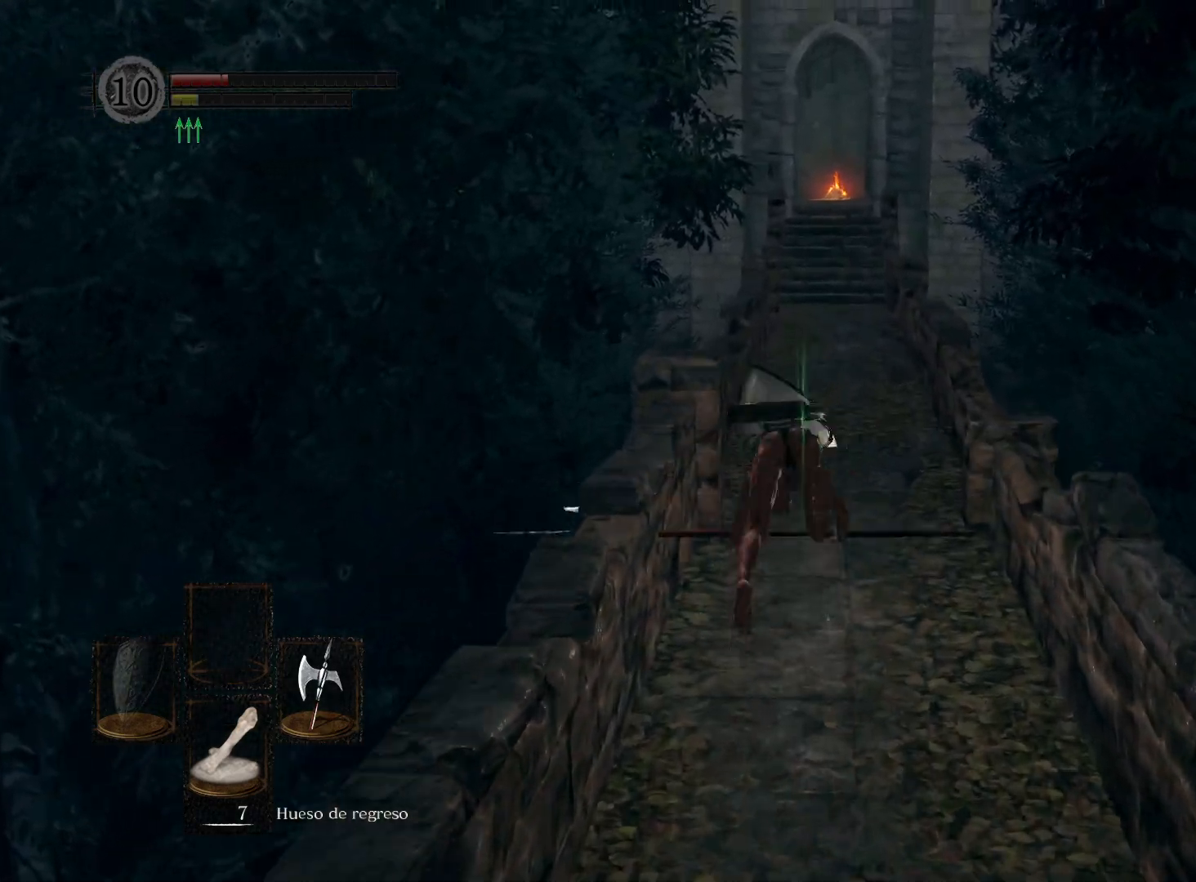
{"buttons": ["B"], "left_stick": "up", "right_stick": "center", "events": [[67, "B", "up"], [183, "B", "down"], [283, "B", "up"], [417, "B", "down"]]}
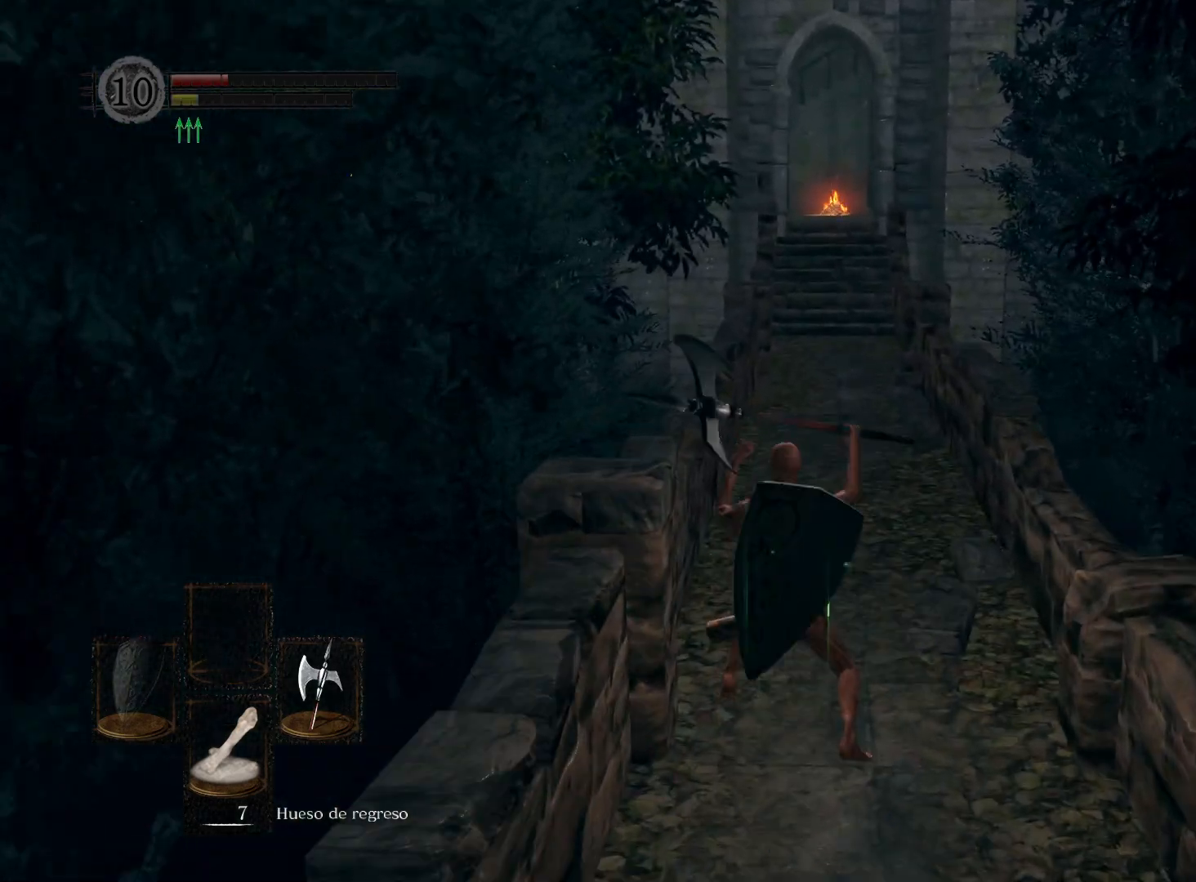
{"buttons": [], "left_stick": "up", "right_stick": "center", "events": [[33, "B", "up"], [150, "B", "down"], [267, "B", "up"], [383, "B", "down"], [483, "B", "up"]]}
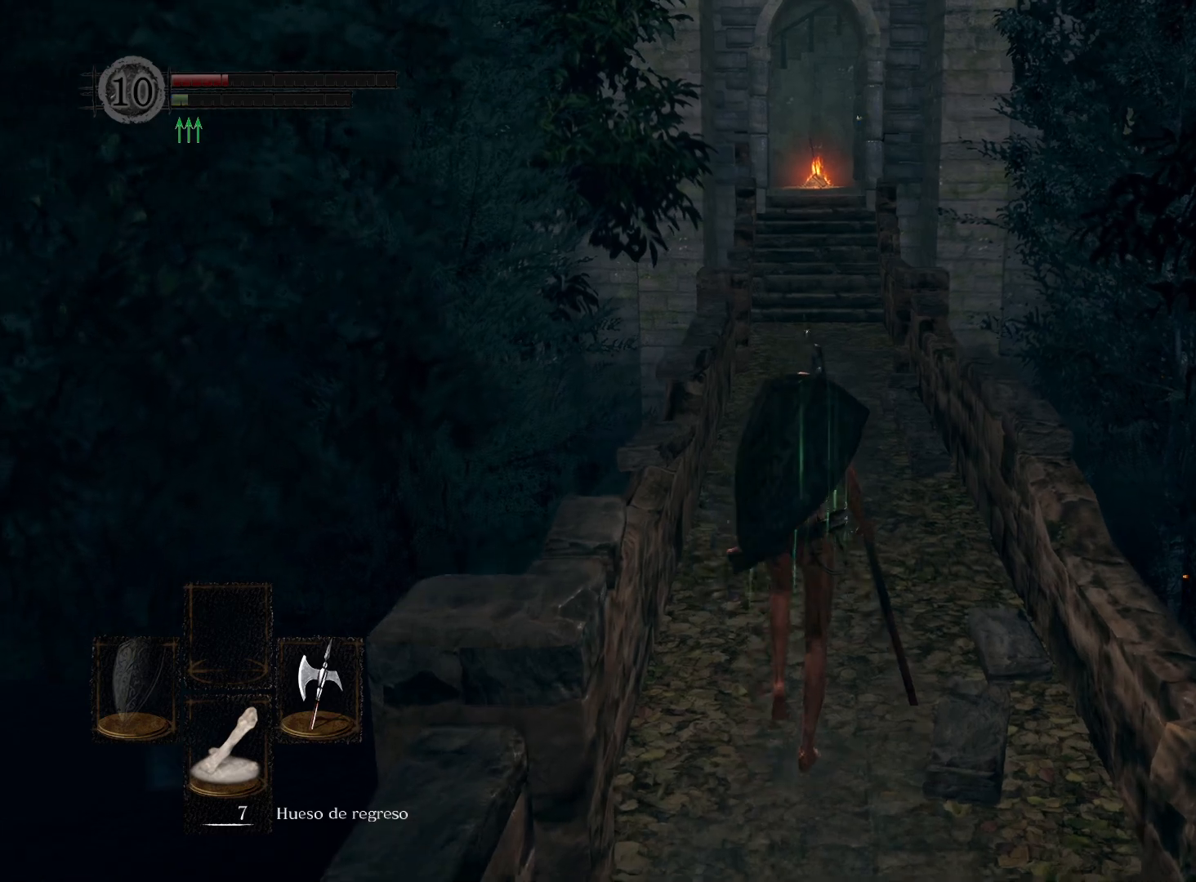
{"buttons": [], "left_stick": "up", "right_stick": "center", "events": [[100, "B", "down"], [200, "B", "up"], [333, "B", "down"], [433, "B", "up"]]}
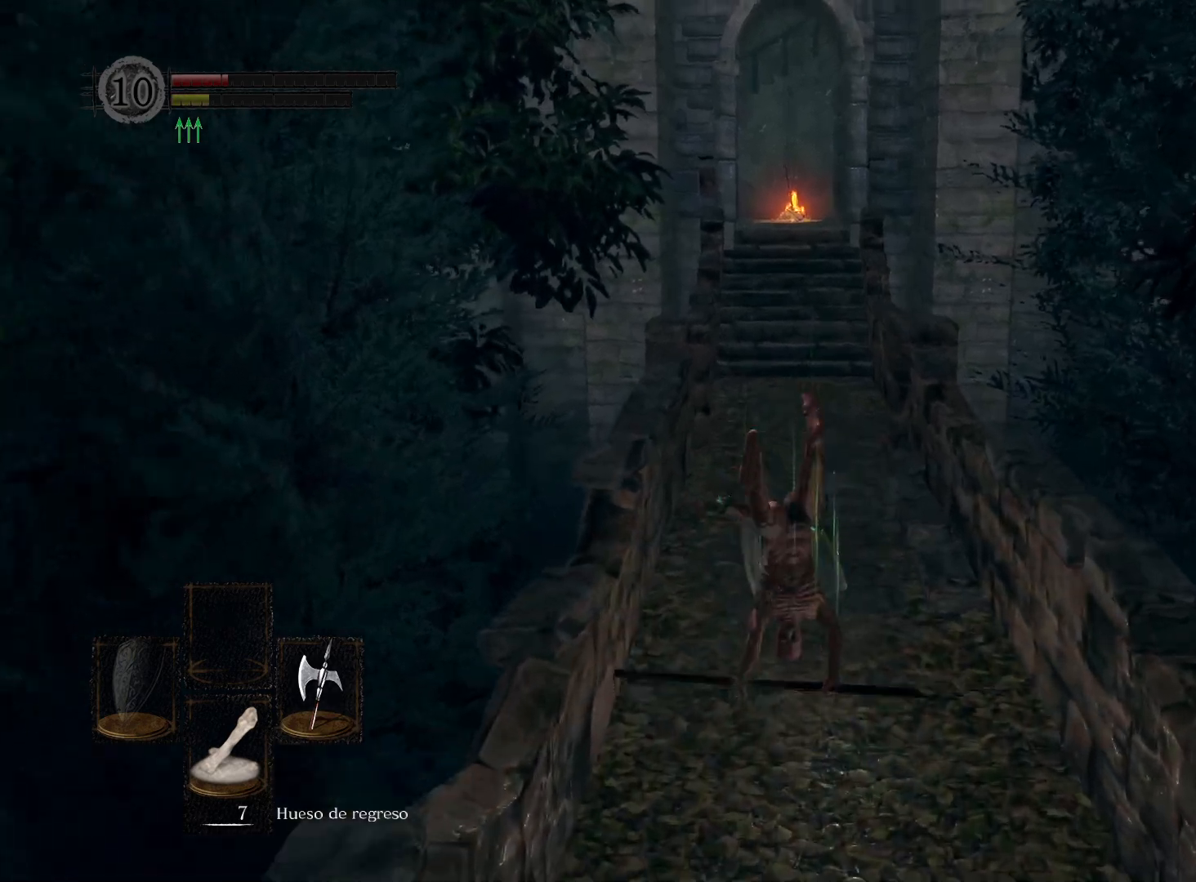
{"buttons": [], "left_stick": "up", "right_stick": "center", "events": []}
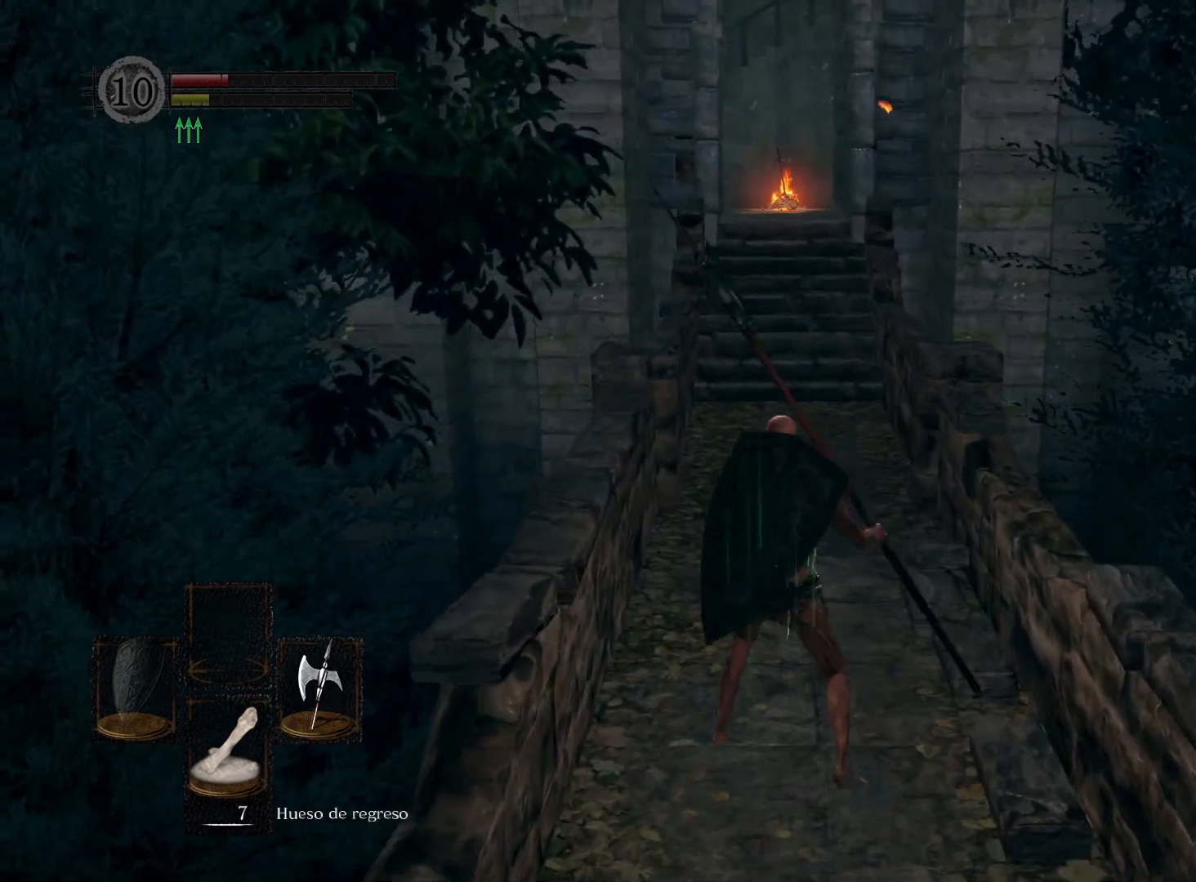
{"buttons": [], "left_stick": "up", "right_stick": "center", "events": []}
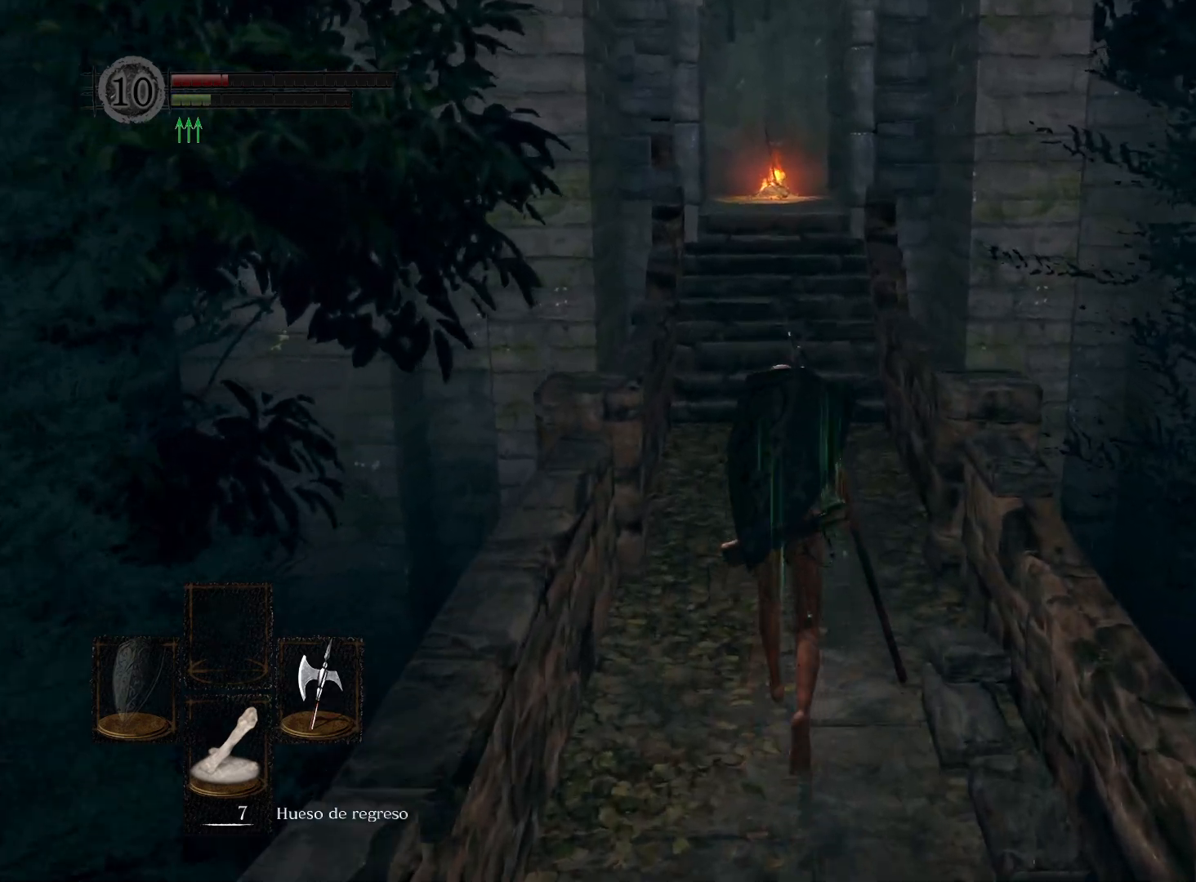
{"buttons": [], "left_stick": "up", "right_stick": "center", "events": []}
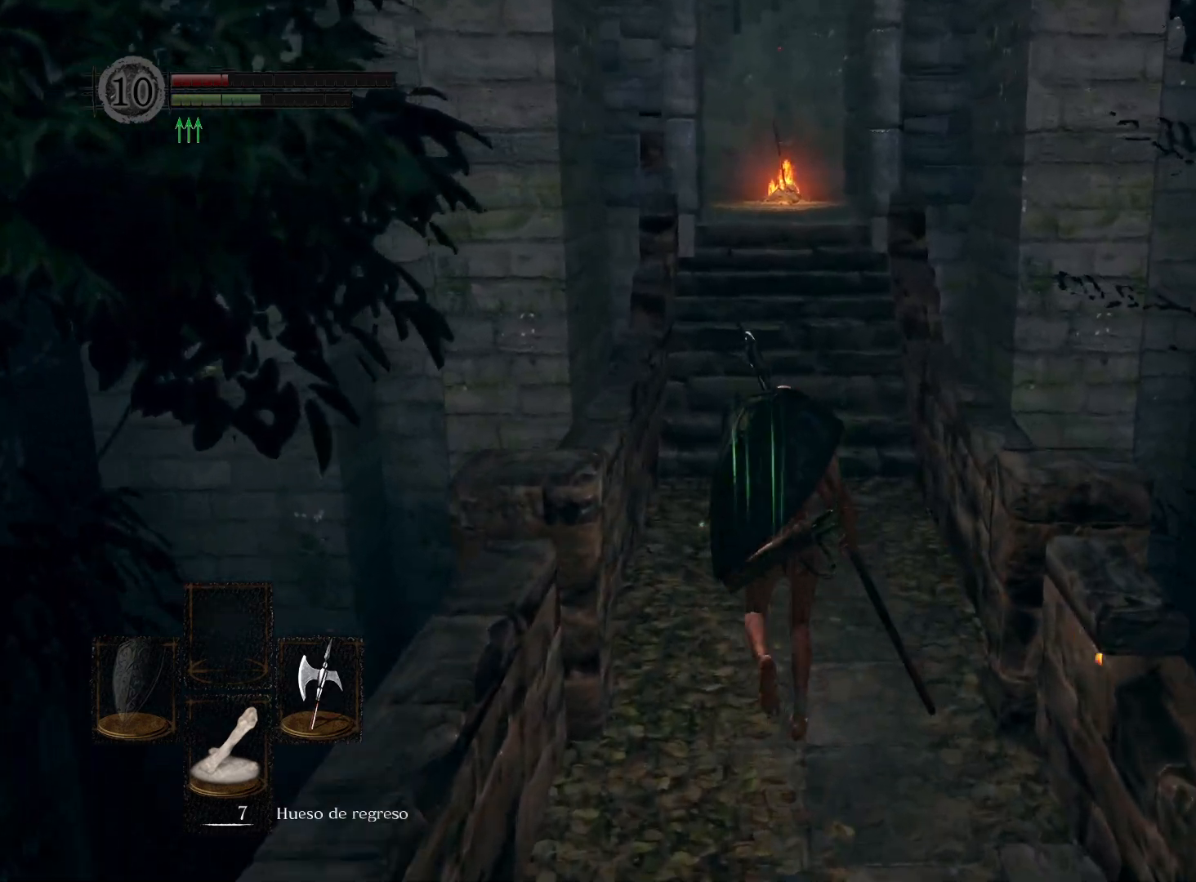
{"buttons": [], "left_stick": "up", "right_stick": "center", "events": [[350, "B", "down"], [450, "B", "up"]]}
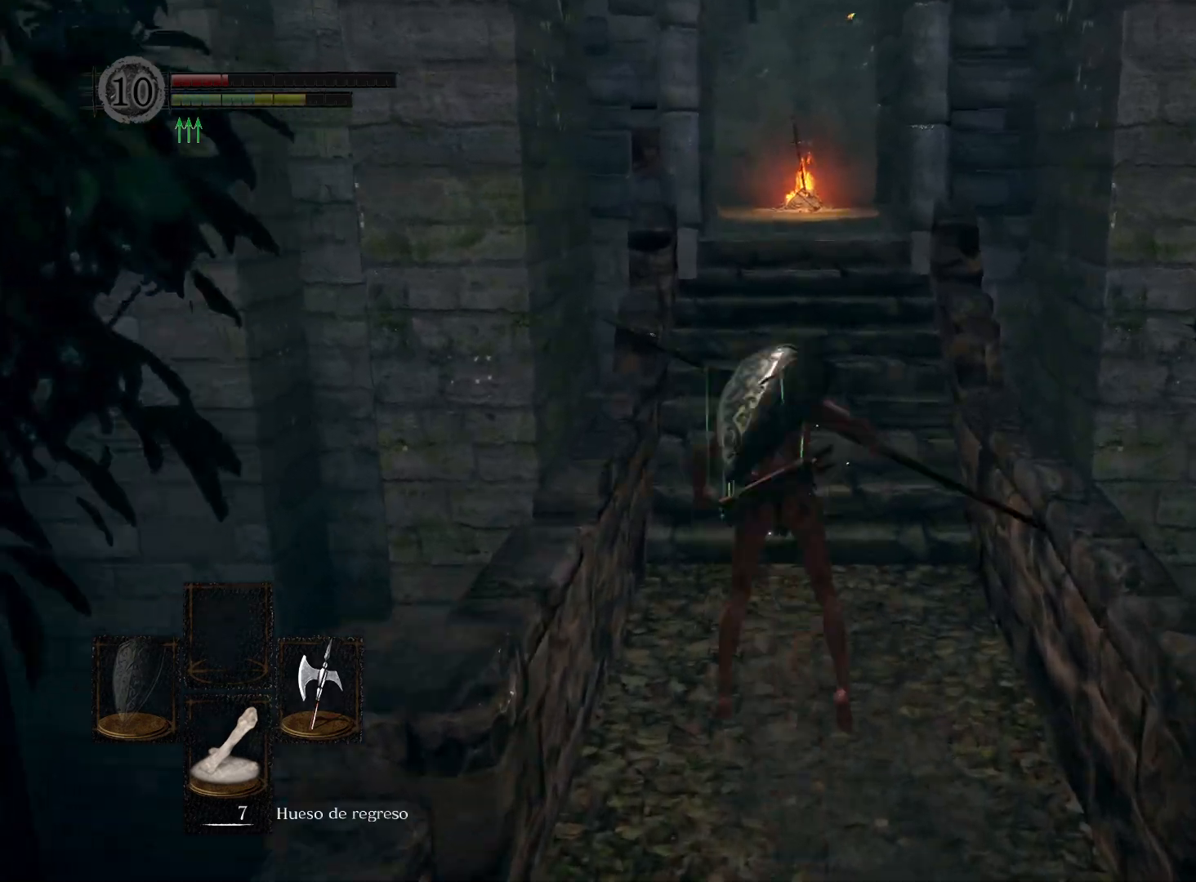
{"buttons": [], "left_stick": "up", "right_stick": "center", "events": []}
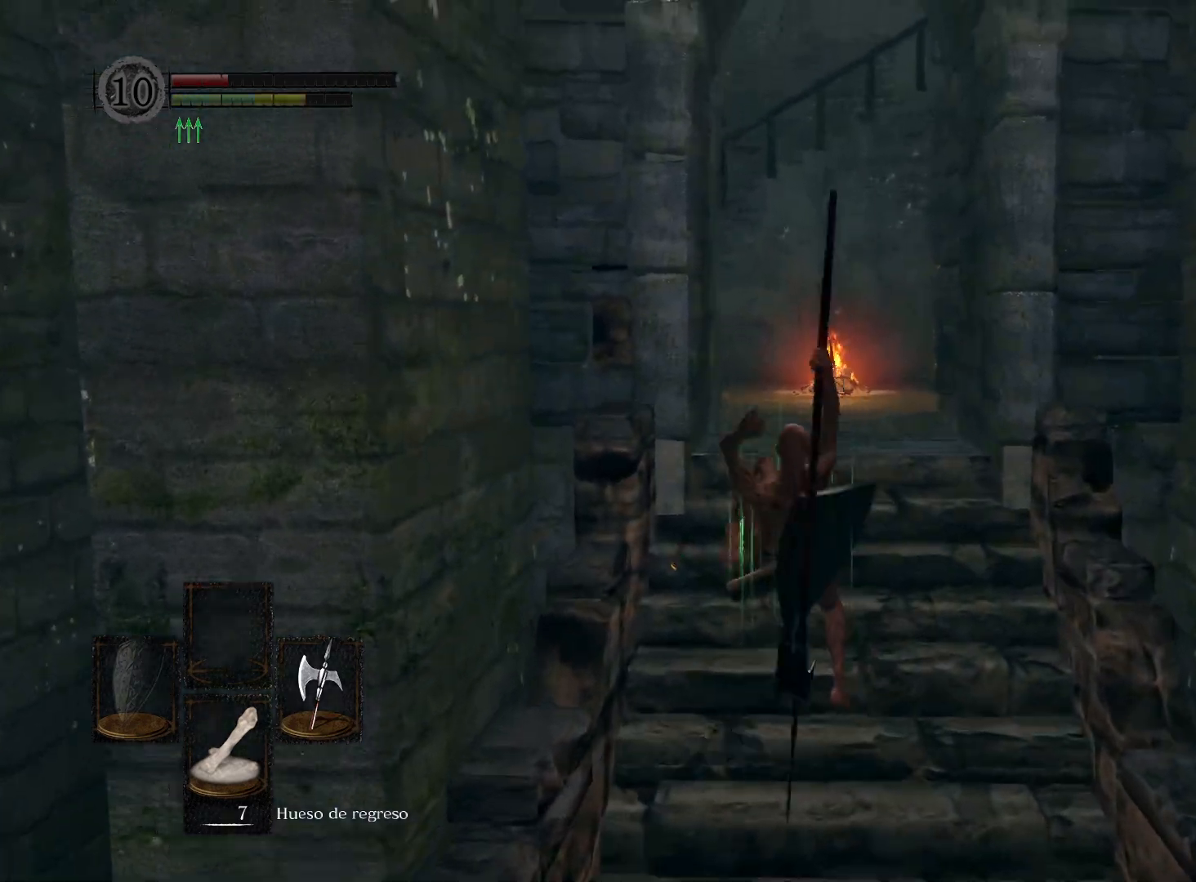
{"buttons": [], "left_stick": "up", "right_stick": "center", "events": [[167, "B", "down"], [300, "B", "up"]]}
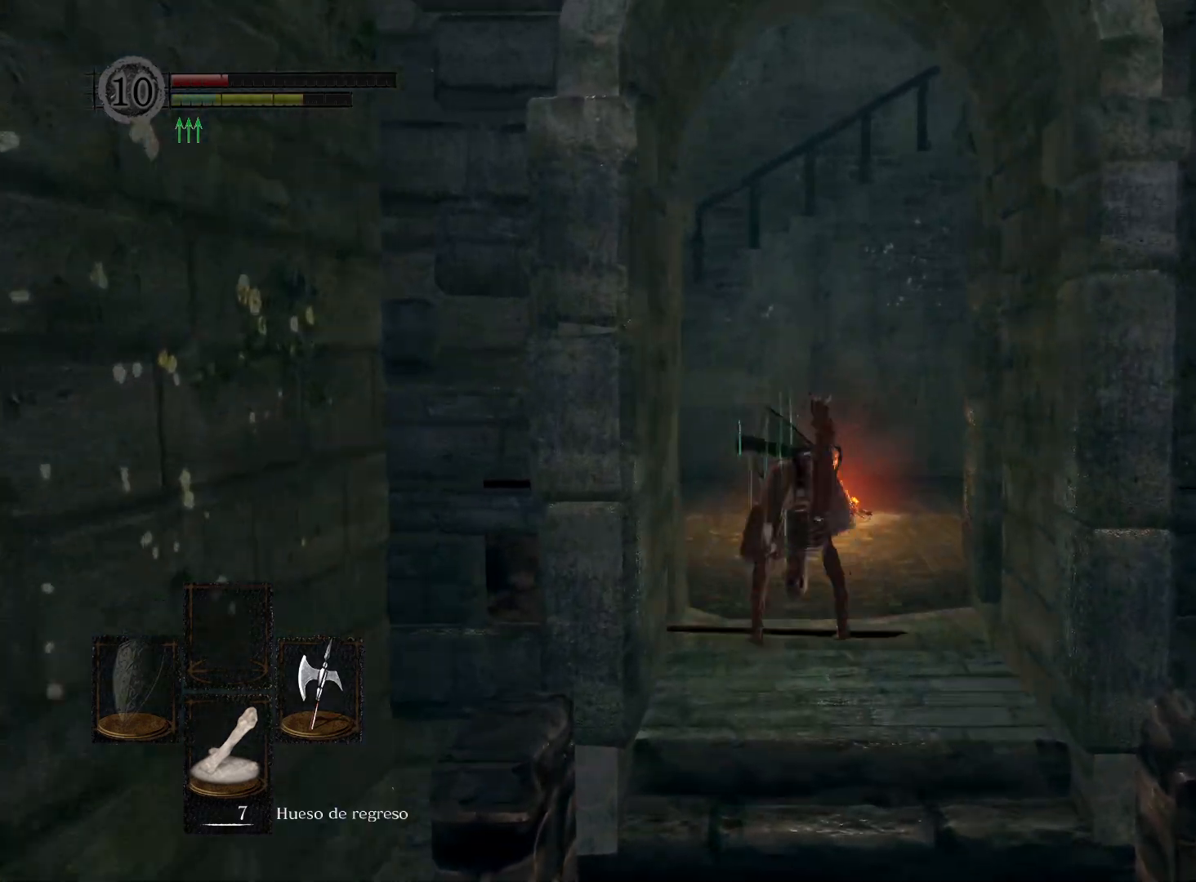
{"buttons": [], "left_stick": "up", "right_stick": "center", "events": [[150, "right_stick", "down"], [333, "right_stick", "center"]]}
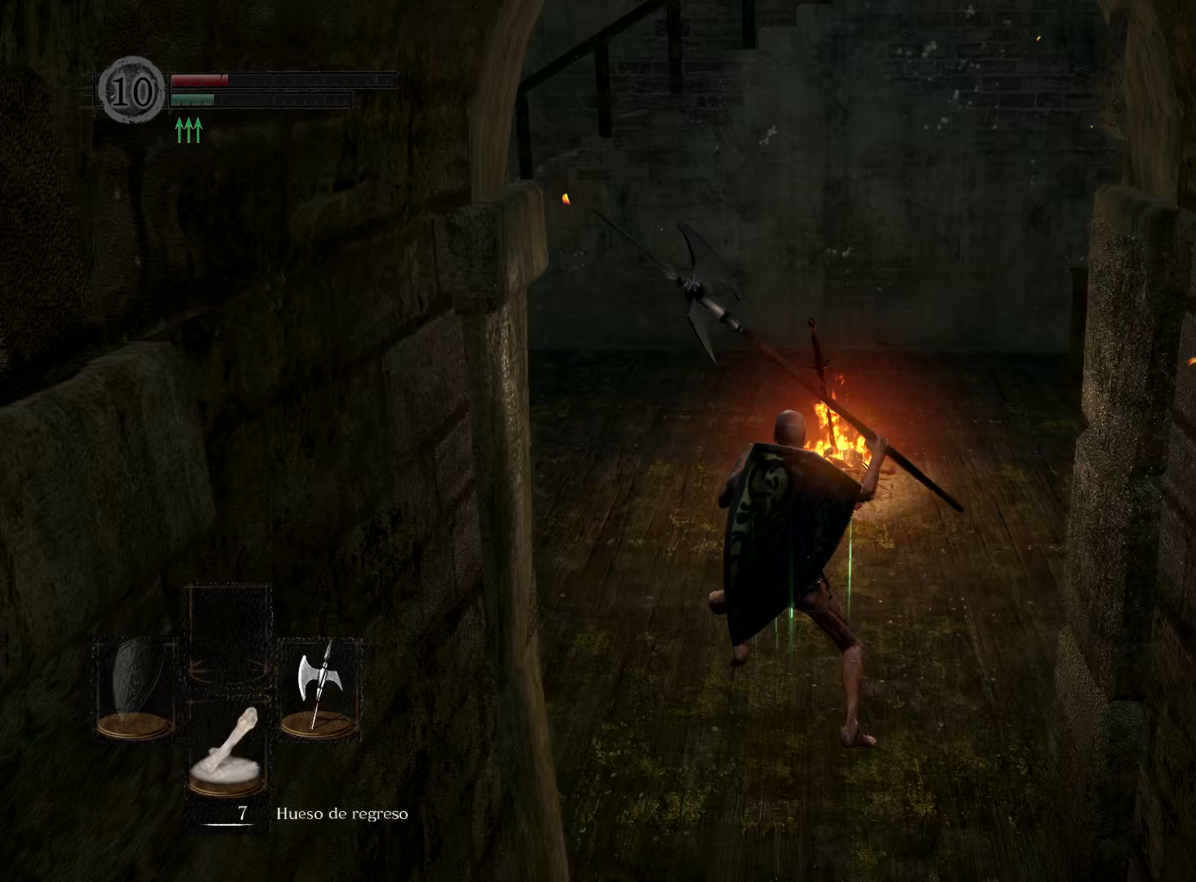
{"buttons": [], "left_stick": "up", "right_stick": "center", "events": [[33, "right_stick", "down"], [267, "right_stick", "center"]]}
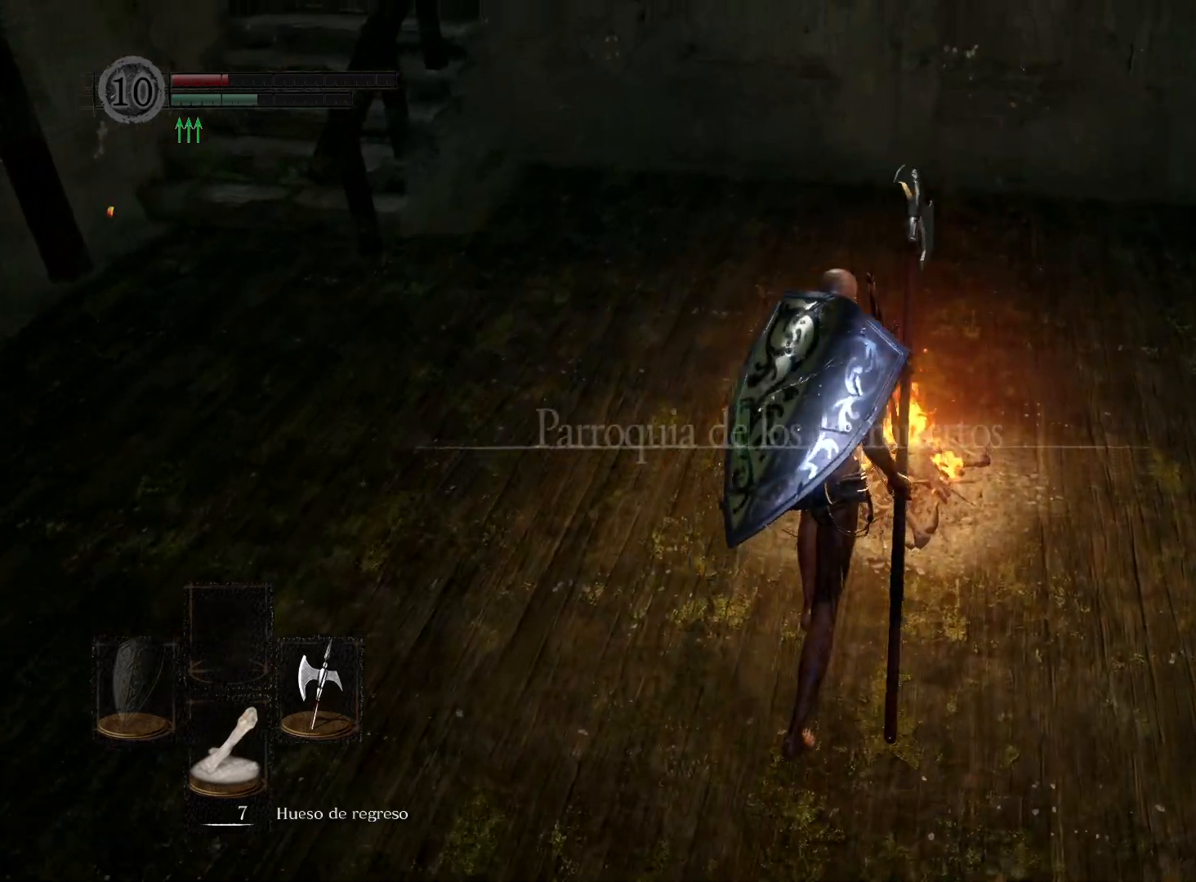
{"buttons": [], "left_stick": "center", "right_stick": "center", "events": [[83, "left_stick", "center"], [133, "A", "down"], [233, "A", "up"]]}
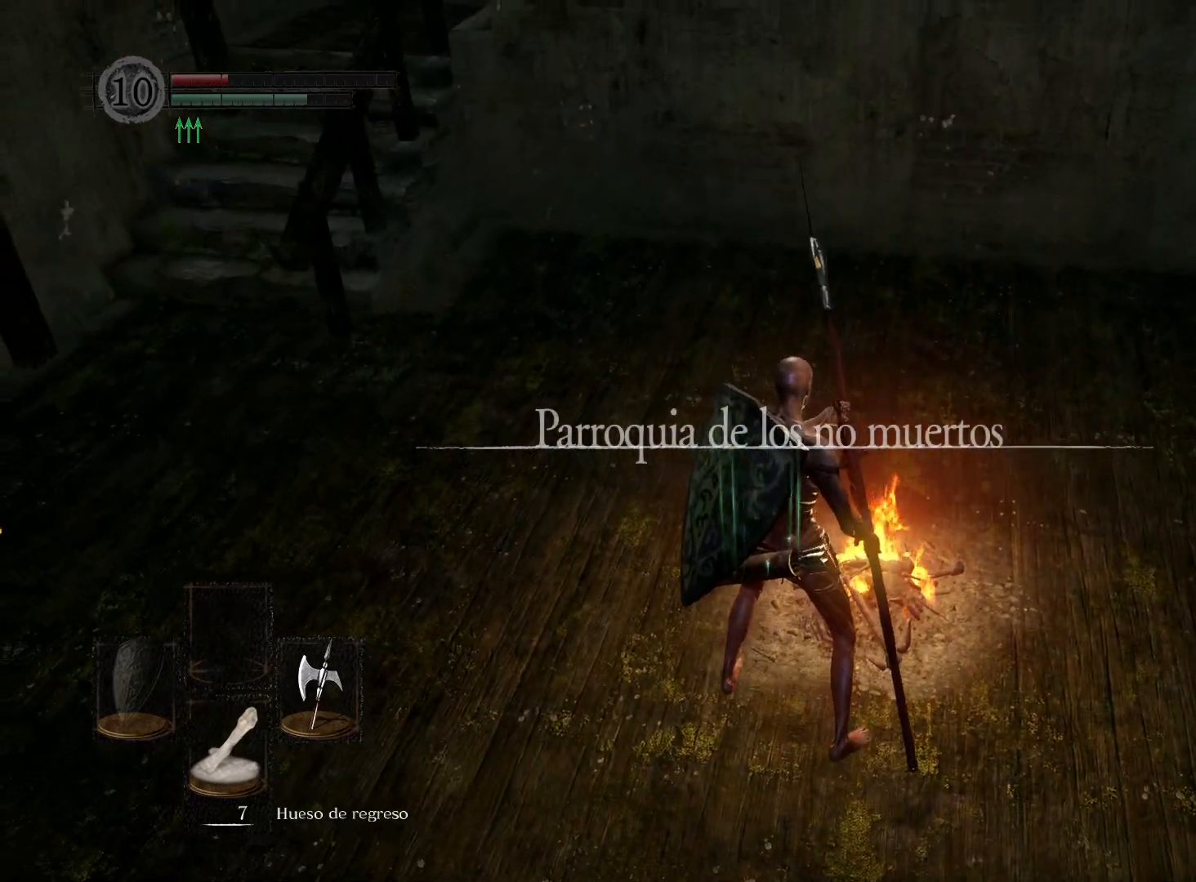
{"buttons": [], "left_stick": "center", "right_stick": "center", "events": [[17, "right_stick", "down-left"], [283, "right_stick", "center"], [333, "A", "down"], [433, "A", "up"]]}
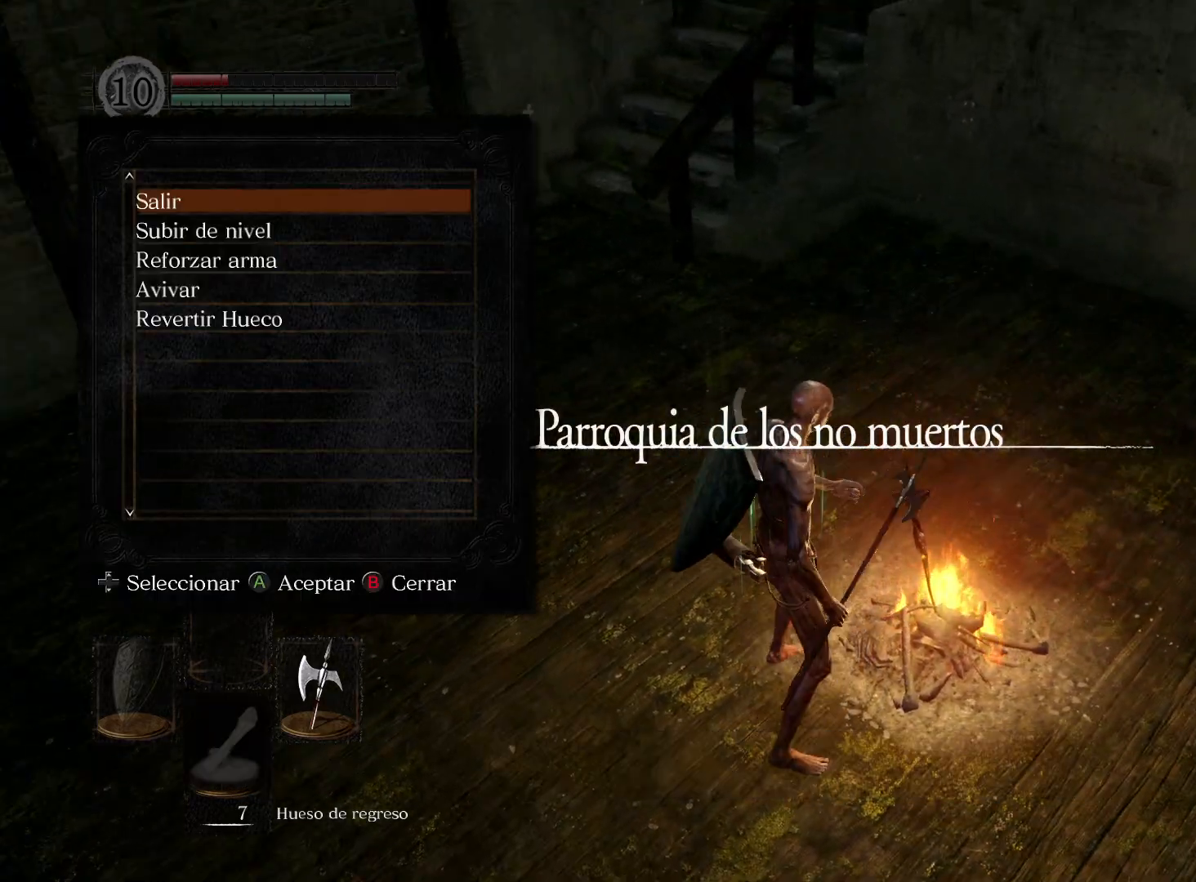
{"buttons": [], "left_stick": "center", "right_stick": "left", "events": [[183, "right_stick", "left"]]}
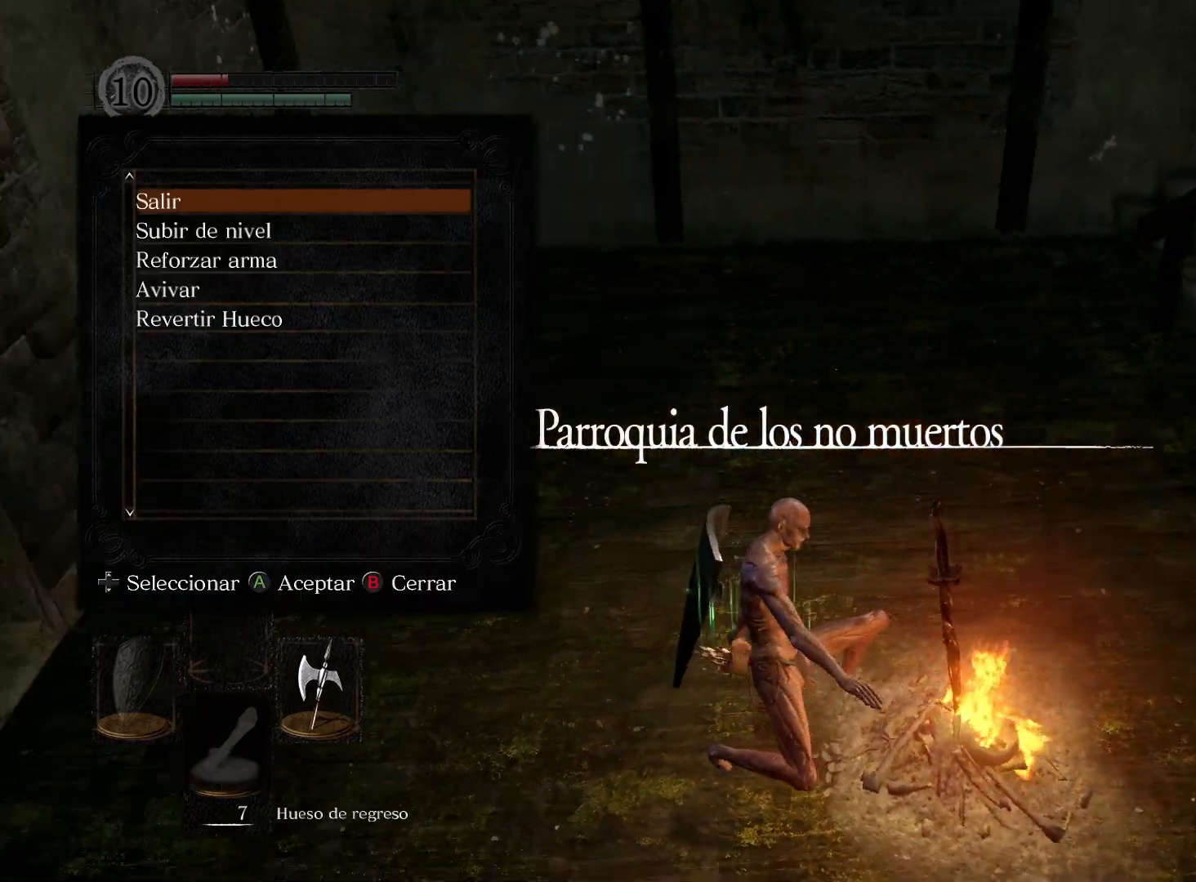
{"buttons": [], "left_stick": "center", "right_stick": "left", "events": [[167, "right_stick", "center"], [483, "right_stick", "left"]]}
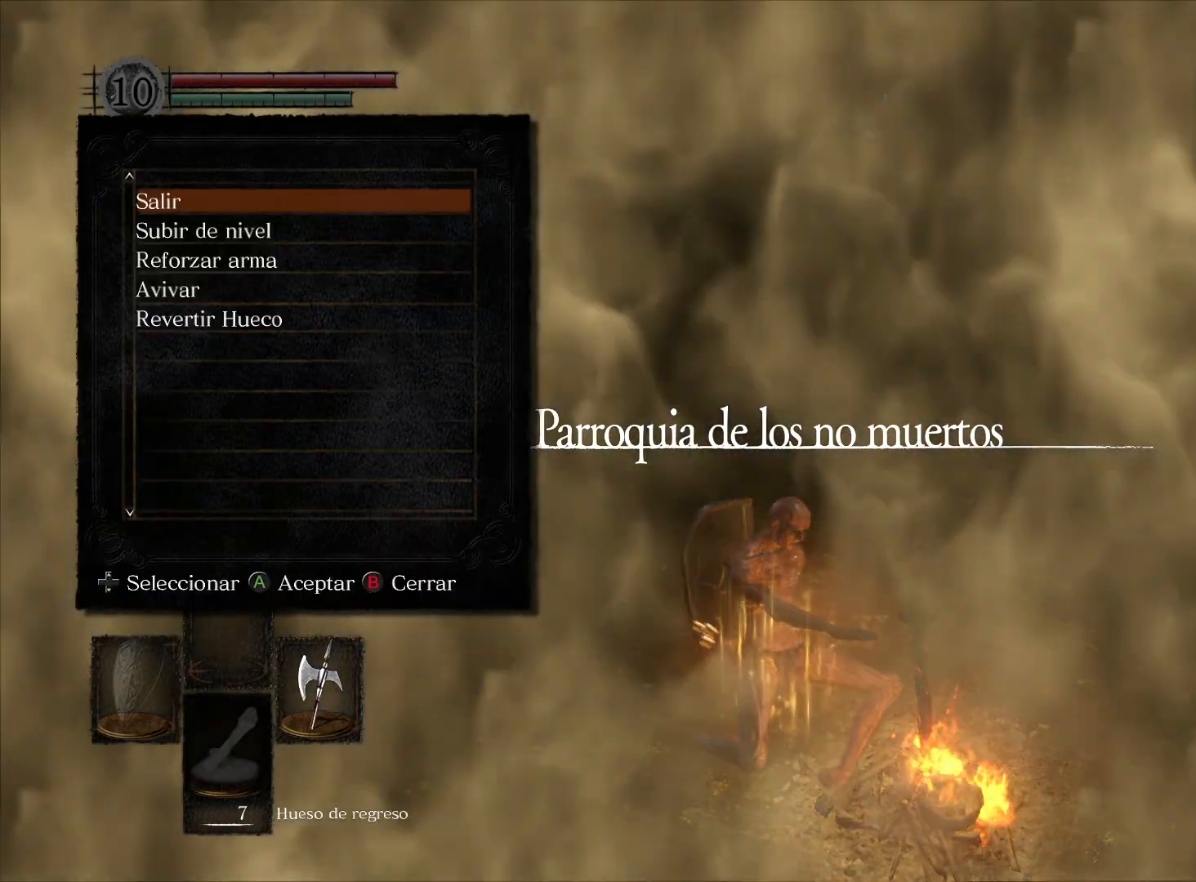
{"buttons": [], "left_stick": "center", "right_stick": "center", "events": [[200, "right_stick", "center"]]}